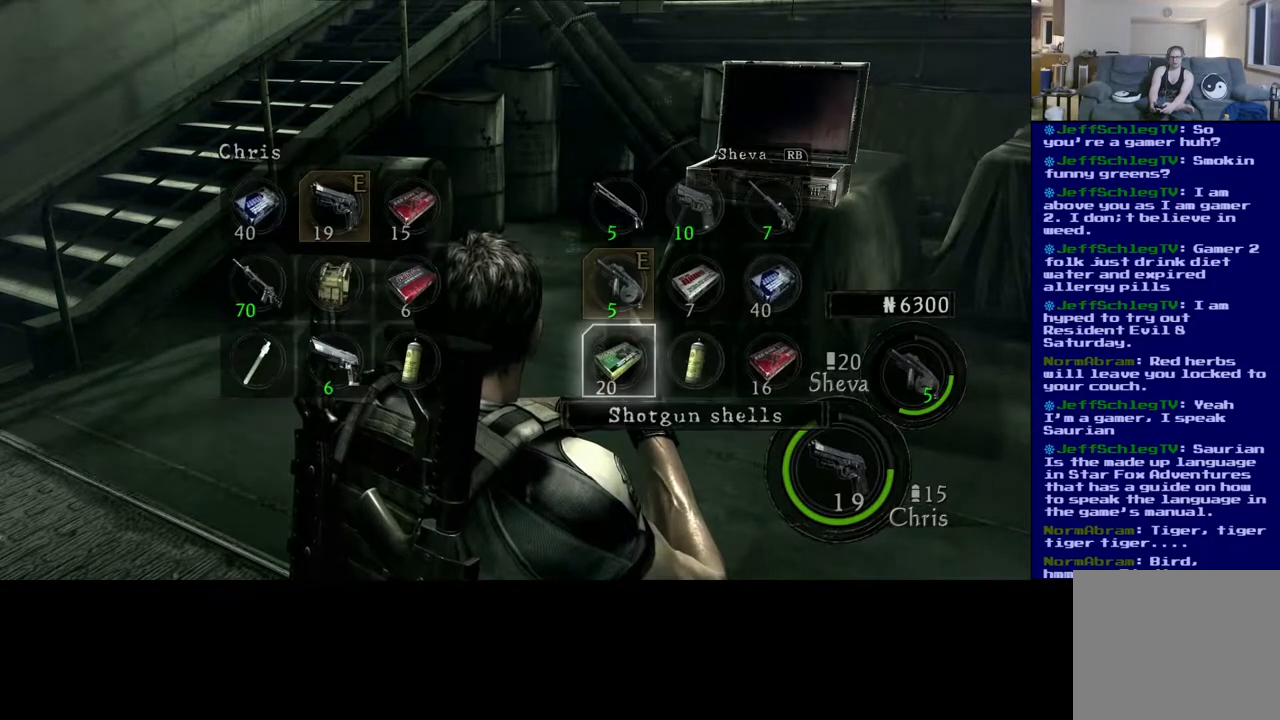
Gameplay with a controller (Xbox layout); each line is a JSON object with the inputs held at the frame after it. "events" lists button and stick changes between this image and that frame as [ms after this image, input, new state], when the widget could be followed in between.
{"buttons": [], "left_stick": "center", "right_stick": "center", "events": [[83, "left_stick", "left"], [217, "left_stick", "center"]]}
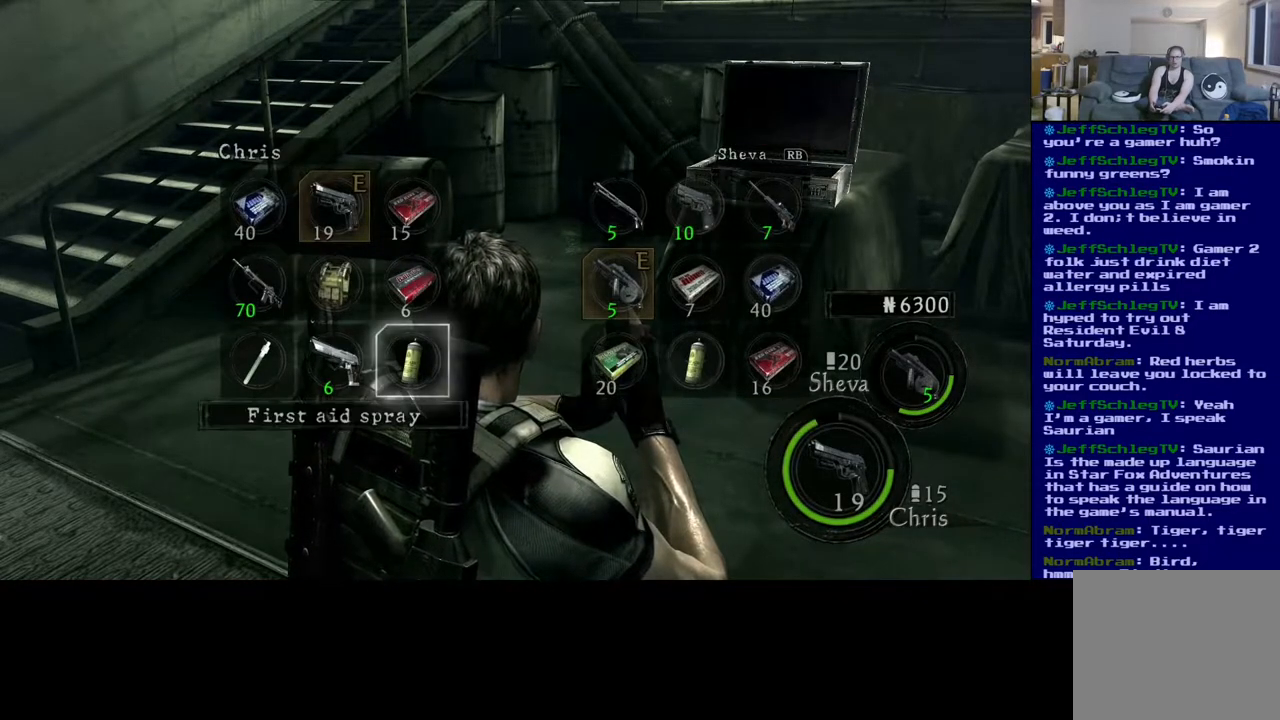
{"buttons": [], "left_stick": "center", "right_stick": "center", "events": []}
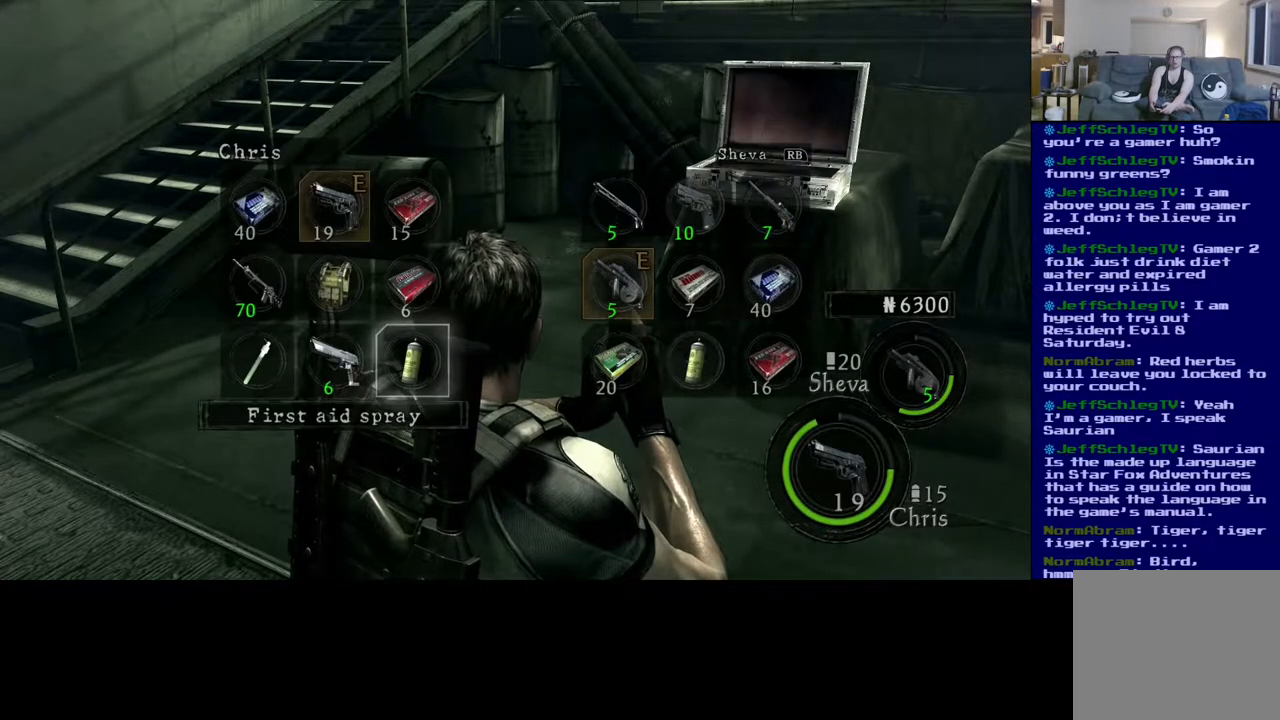
{"buttons": [], "left_stick": "center", "right_stick": "center", "events": [[67, "X", "down"], [200, "X", "up"]]}
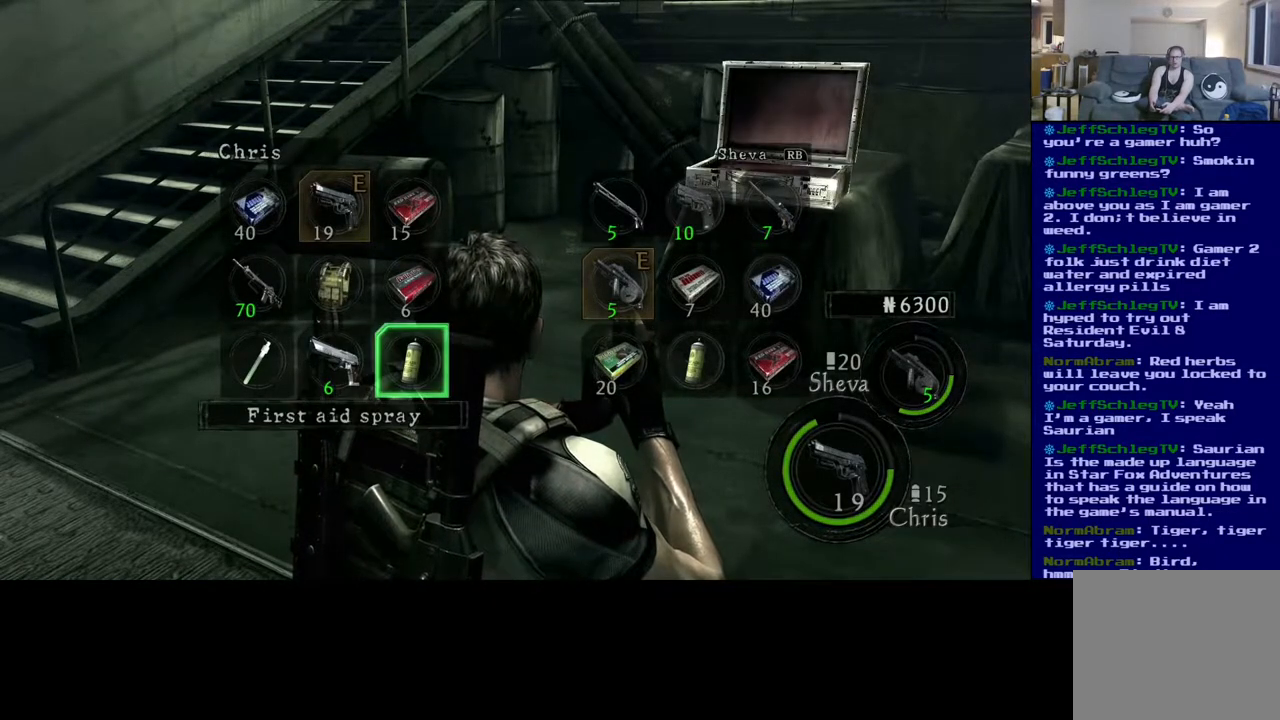
{"buttons": ["X"], "left_stick": "center", "right_stick": "center", "events": [[50, "left_stick", "up"], [150, "left_stick", "center"], [450, "X", "down"]]}
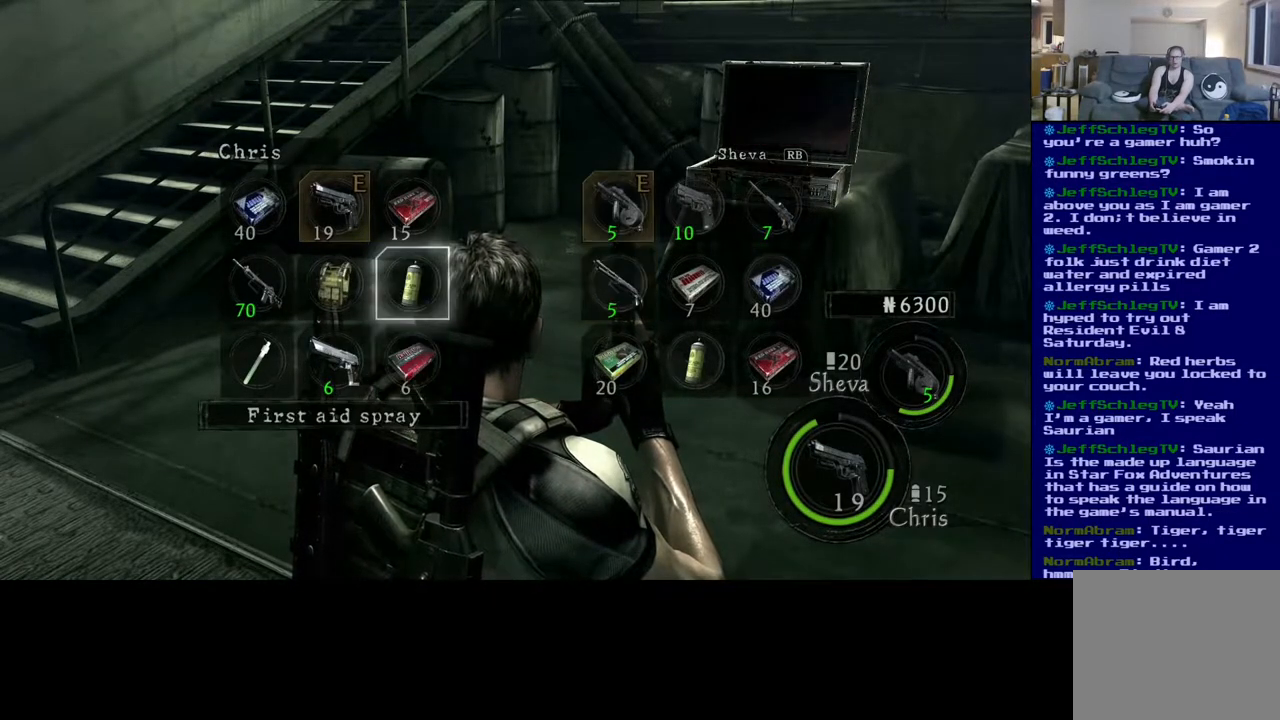
{"buttons": [], "left_stick": "center", "right_stick": "center", "events": [[50, "X", "up"]]}
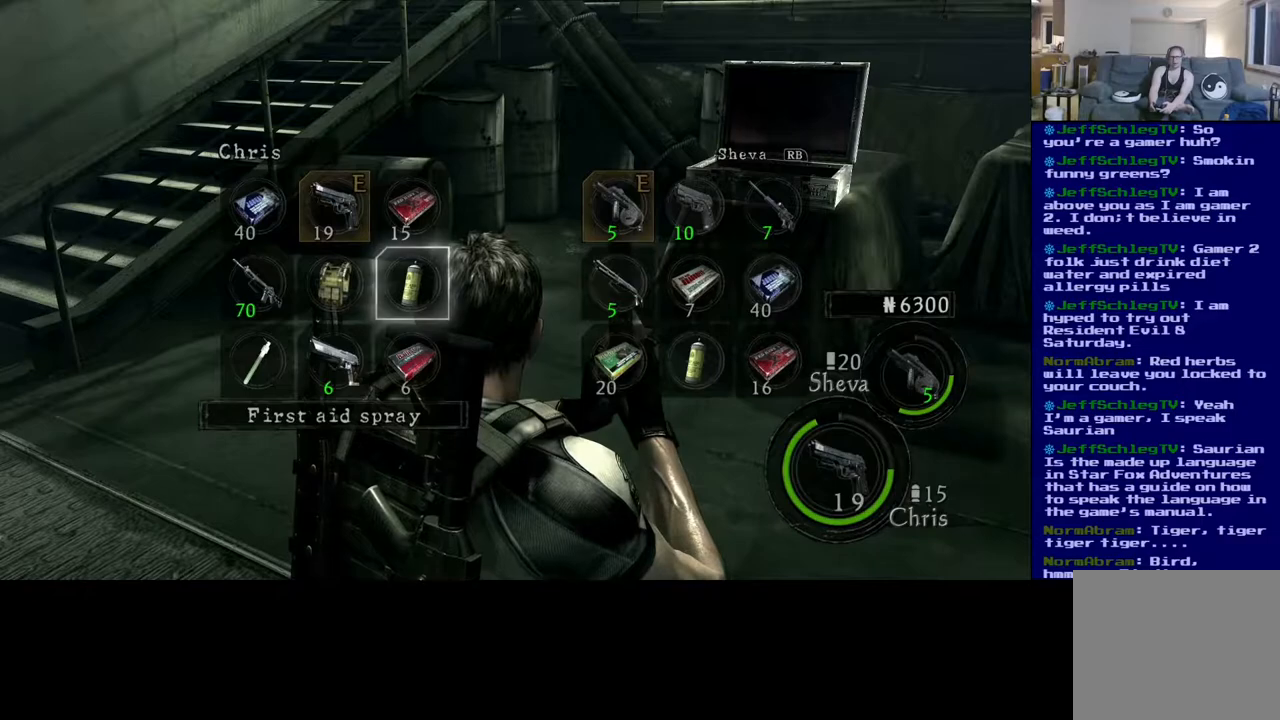
{"buttons": [], "left_stick": "center", "right_stick": "center", "events": [[167, "B", "down"], [283, "B", "up"]]}
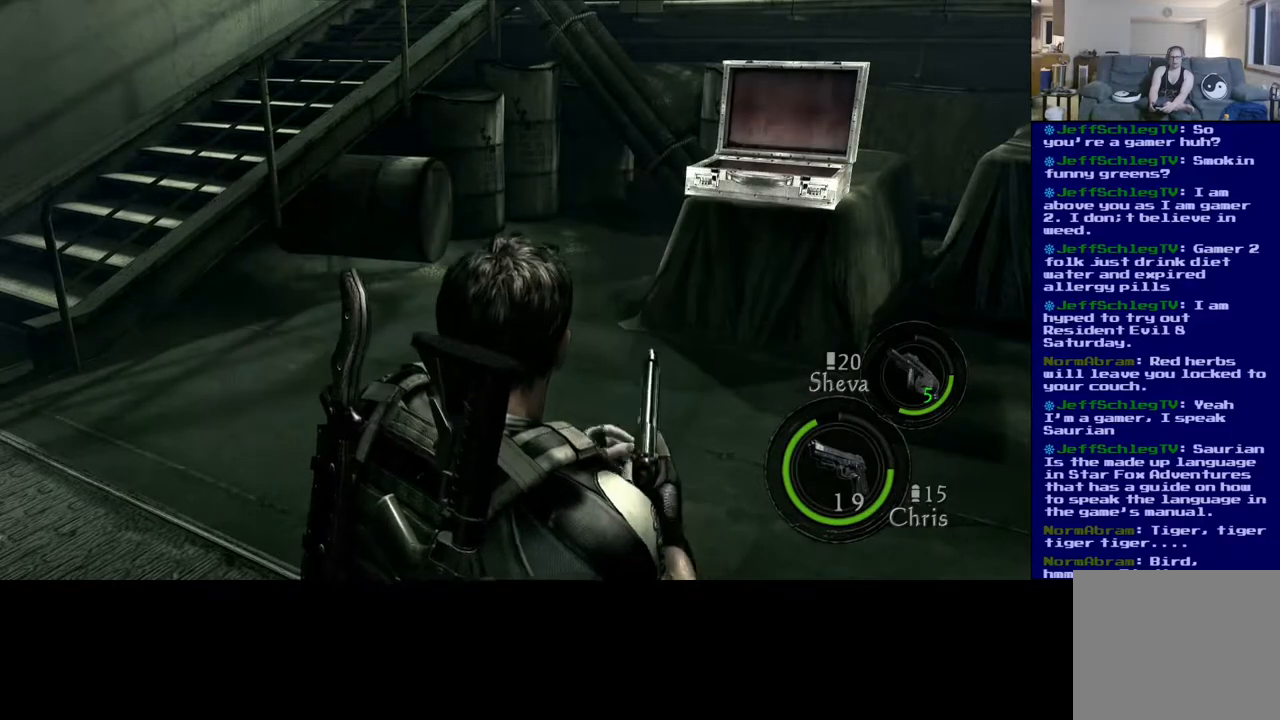
{"buttons": [], "left_stick": "left", "right_stick": "left", "events": [[250, "left_stick", "down"], [333, "left_stick", "left"], [333, "right_stick", "left"]]}
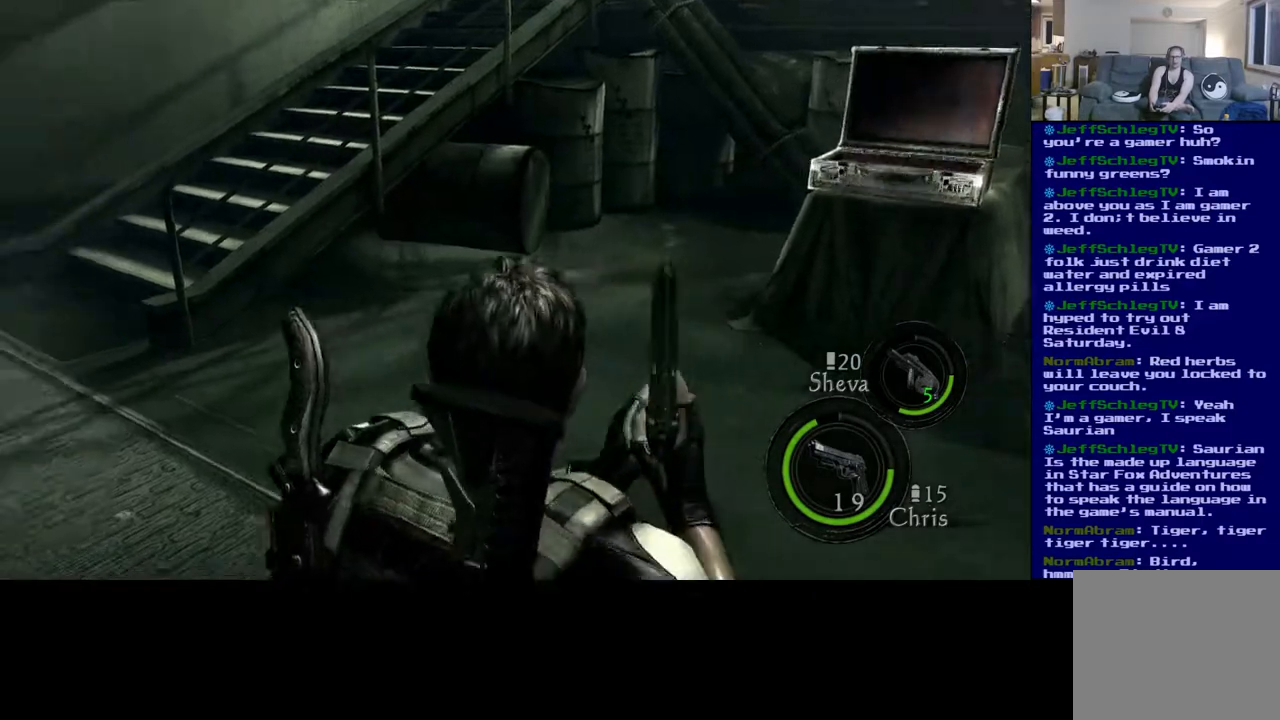
{"buttons": [], "left_stick": "up-right", "right_stick": "center", "events": [[200, "left_stick", "up-right"], [417, "right_stick", "center"]]}
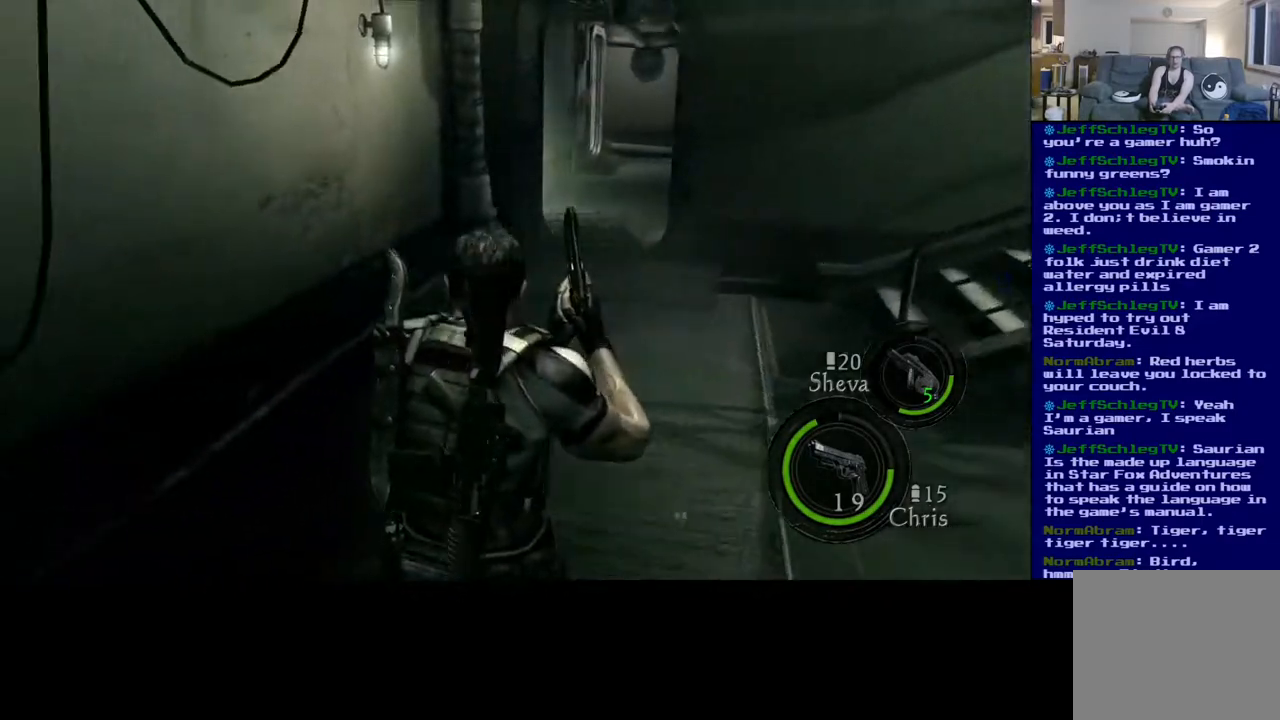
{"buttons": ["L3"], "left_stick": "up-right", "right_stick": "center", "events": [[233, "L3", "down"], [350, "right_stick", "up-right"], [500, "right_stick", "center"]]}
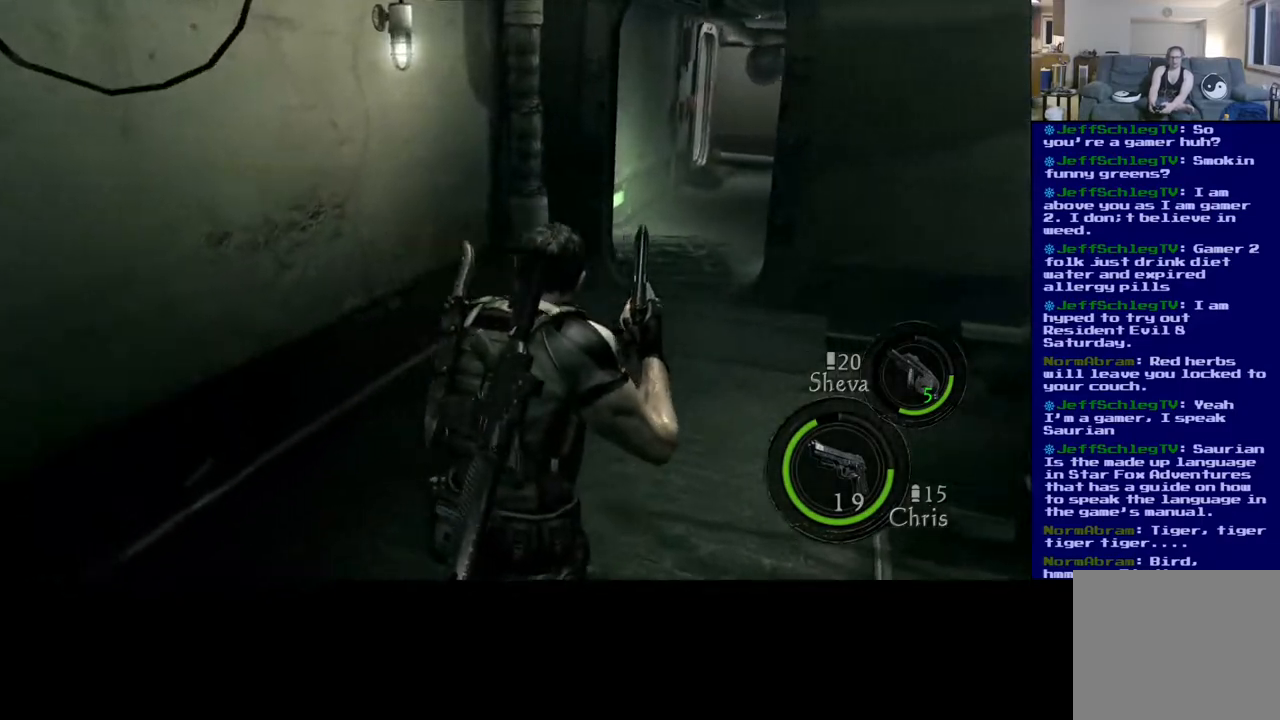
{"buttons": ["L3"], "left_stick": "up", "right_stick": "center", "events": [[17, "left_stick", "up"]]}
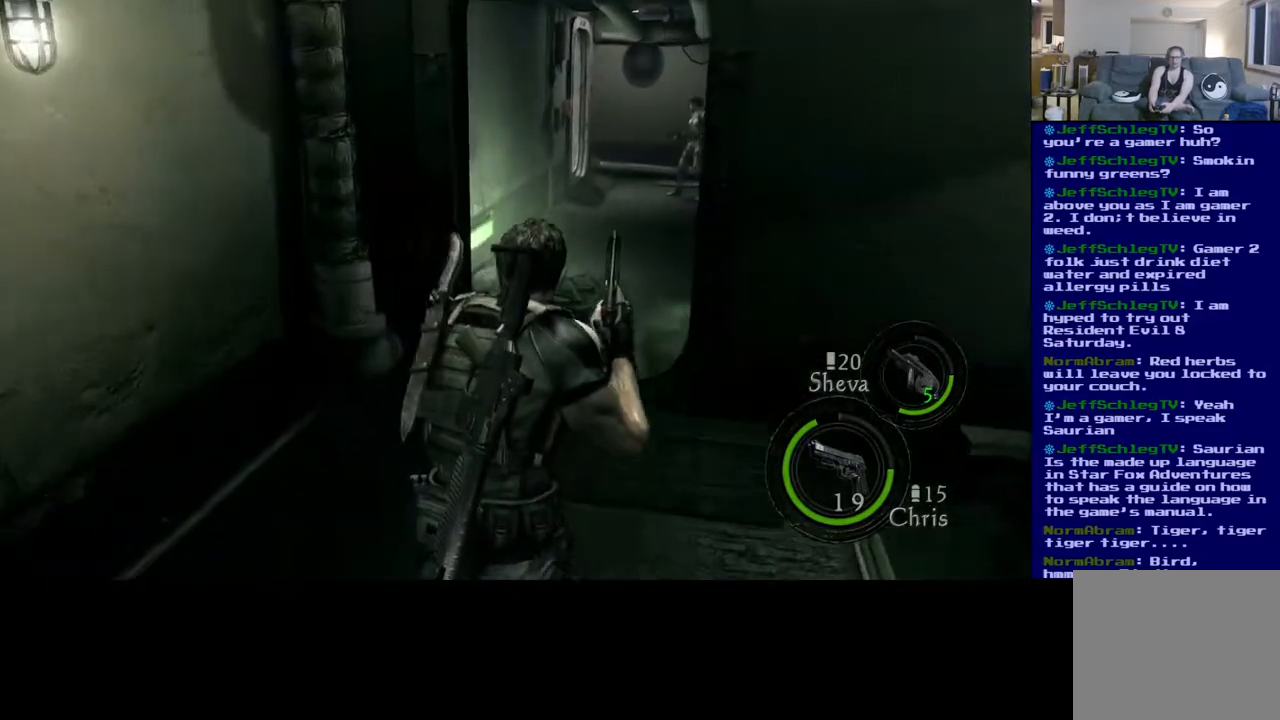
{"buttons": ["L3"], "left_stick": "up", "right_stick": "center", "events": []}
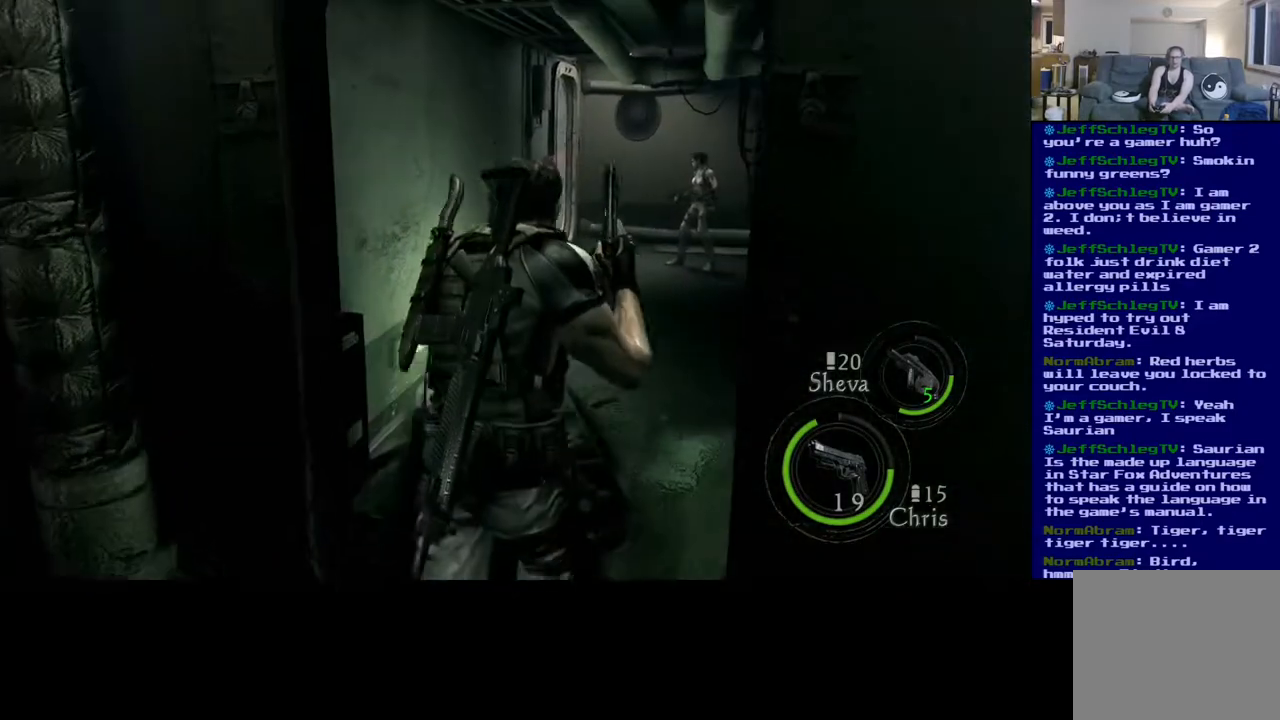
{"buttons": ["L3"], "left_stick": "up", "right_stick": "center", "events": []}
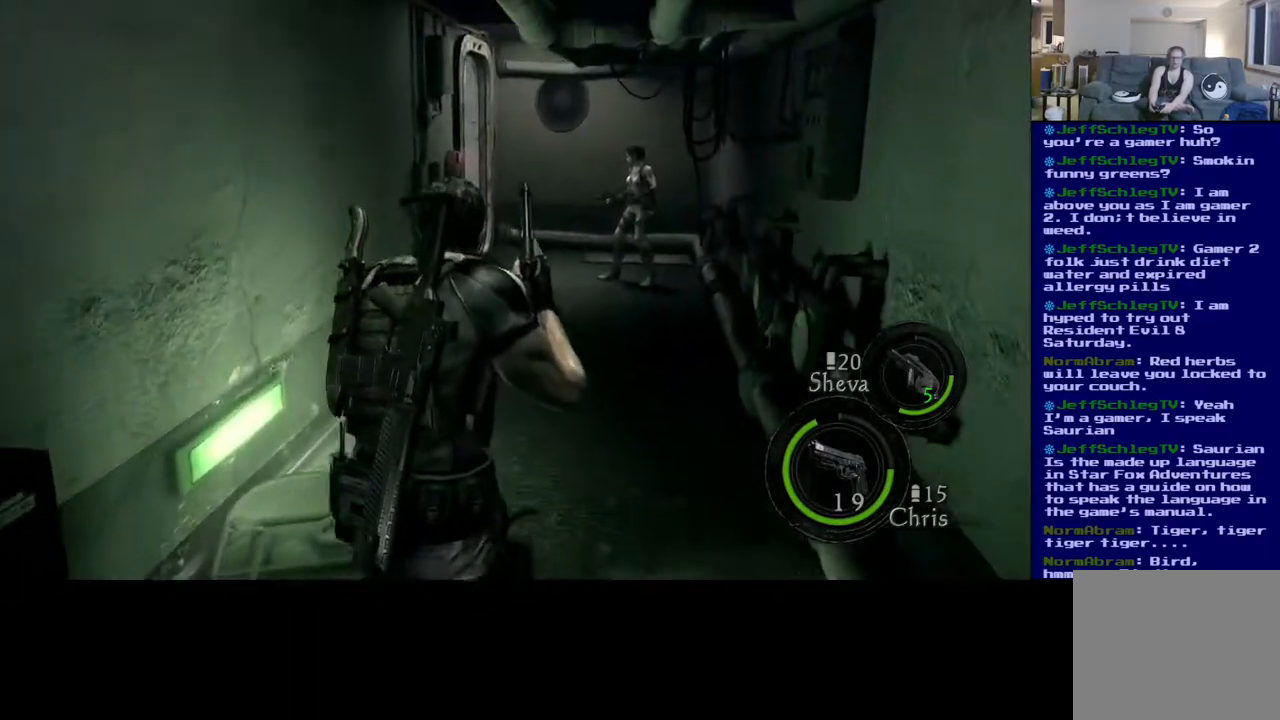
{"buttons": ["L3"], "left_stick": "up", "right_stick": "center", "events": []}
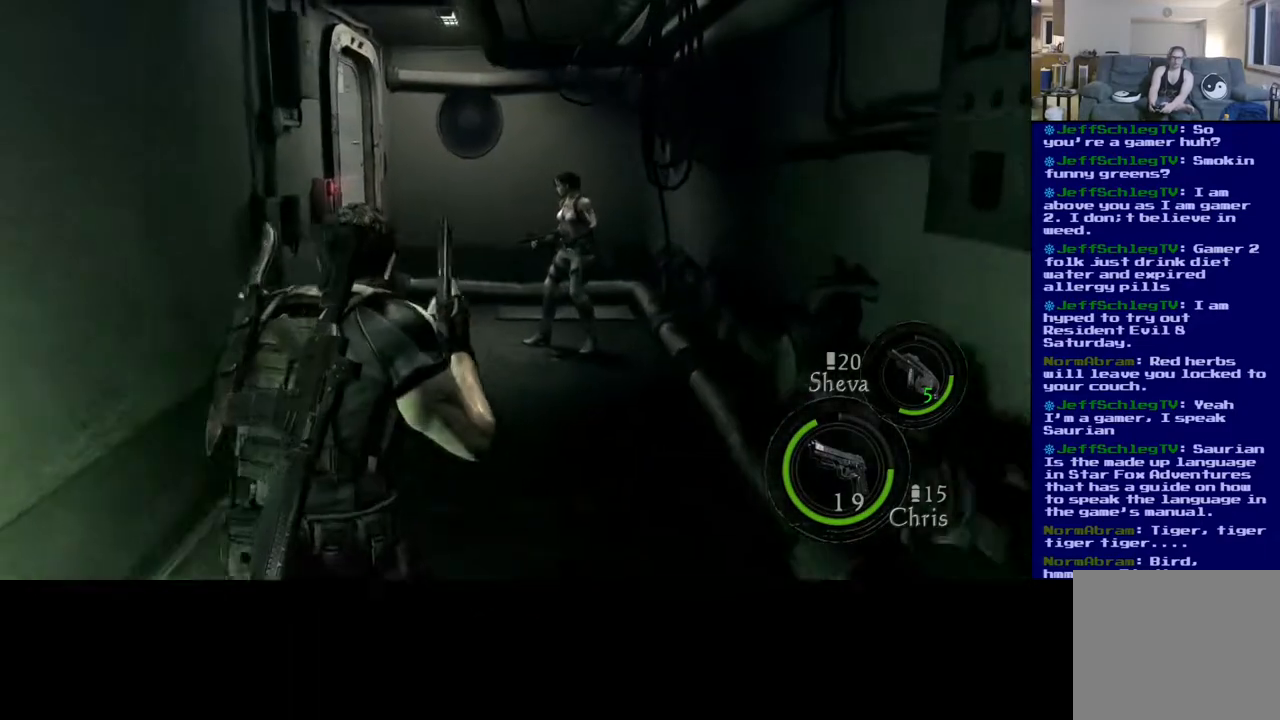
{"buttons": ["L3"], "left_stick": "up", "right_stick": "center", "events": []}
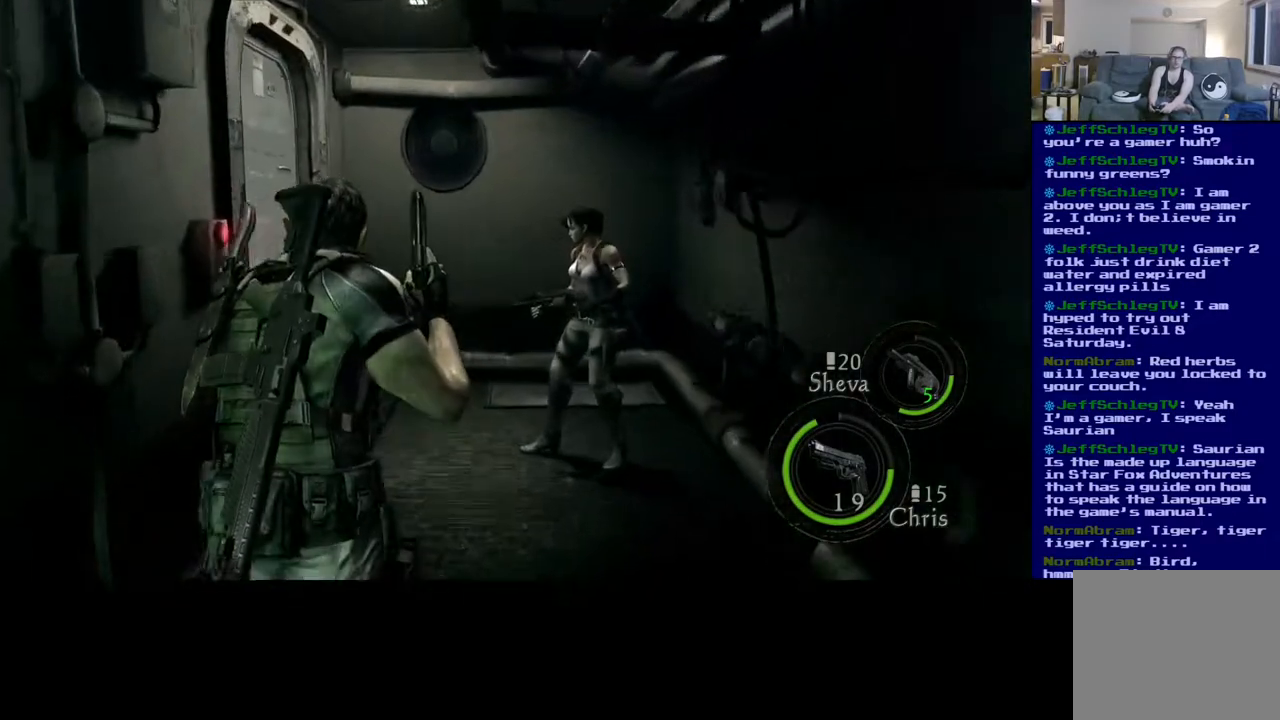
{"buttons": [], "left_stick": "up", "right_stick": "left", "events": [[200, "right_stick", "left"], [283, "L3", "up"]]}
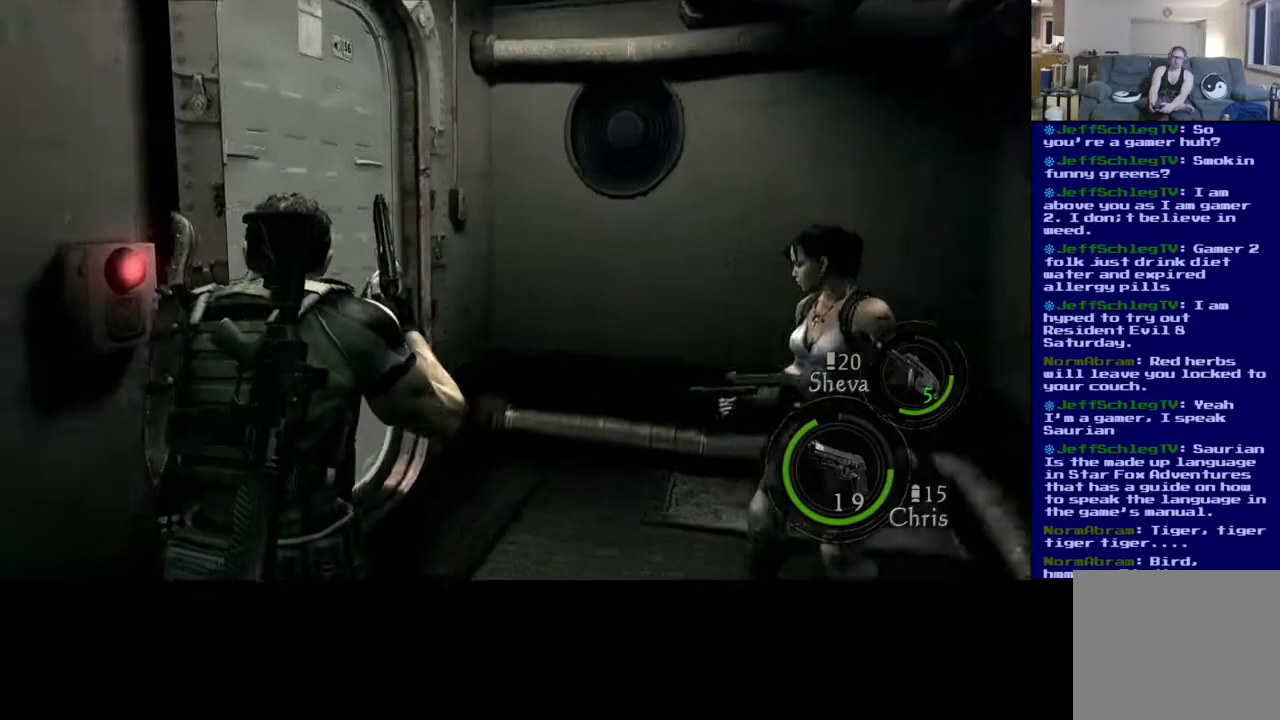
{"buttons": [], "left_stick": "up-left", "right_stick": "center", "events": [[250, "right_stick", "center"], [450, "left_stick", "up-left"]]}
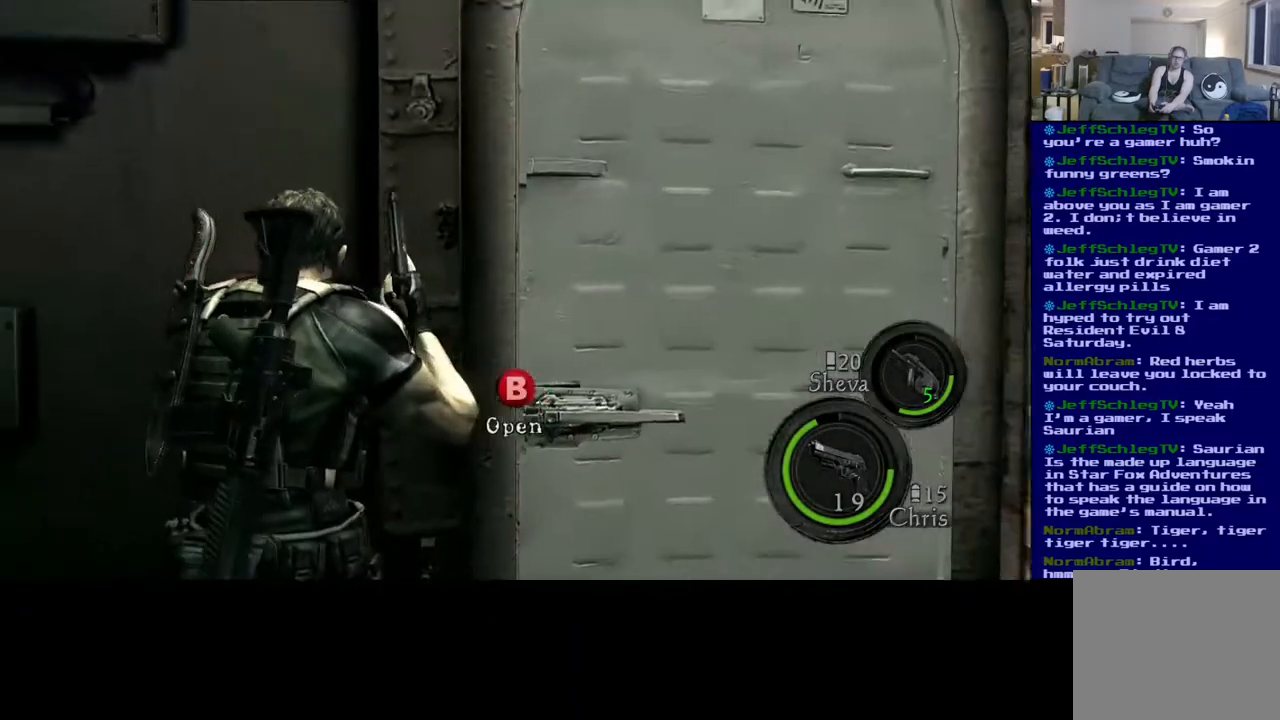
{"buttons": [], "left_stick": "right", "right_stick": "center", "events": [[167, "left_stick", "up"], [300, "left_stick", "center"], [433, "left_stick", "right"]]}
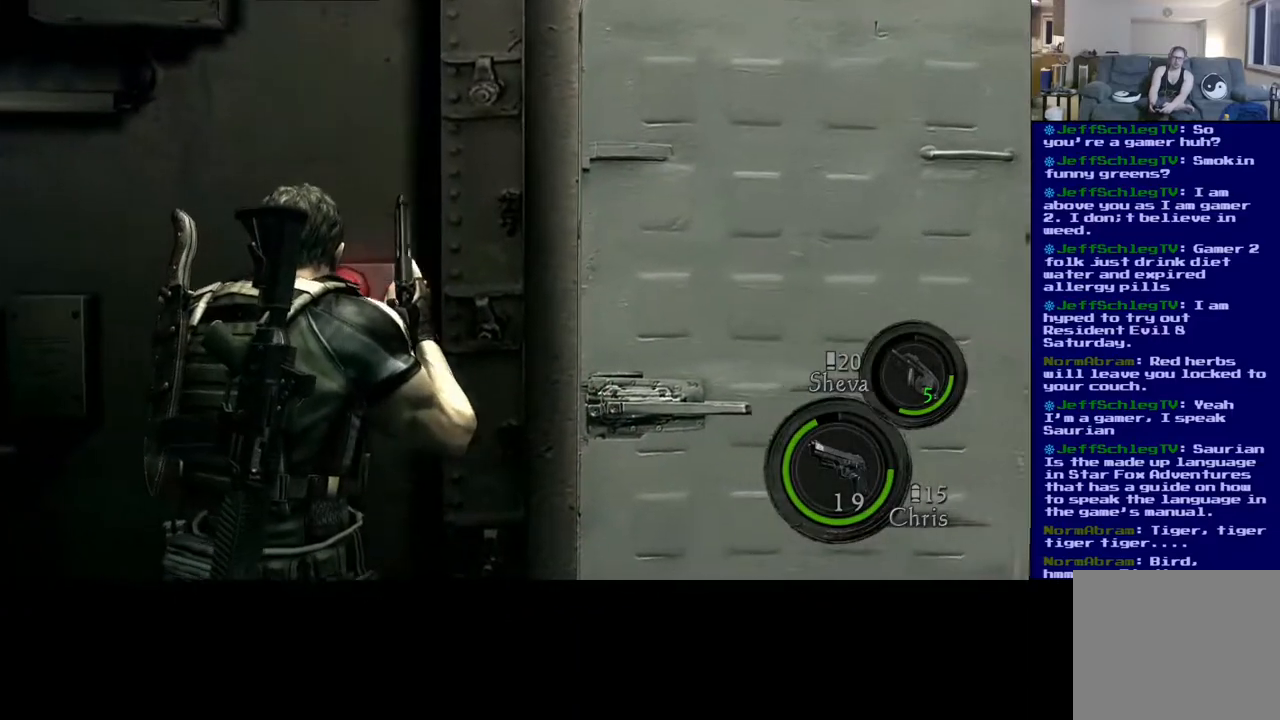
{"buttons": [], "left_stick": "center", "right_stick": "center", "events": [[267, "B", "down"], [283, "left_stick", "center"], [467, "B", "up"]]}
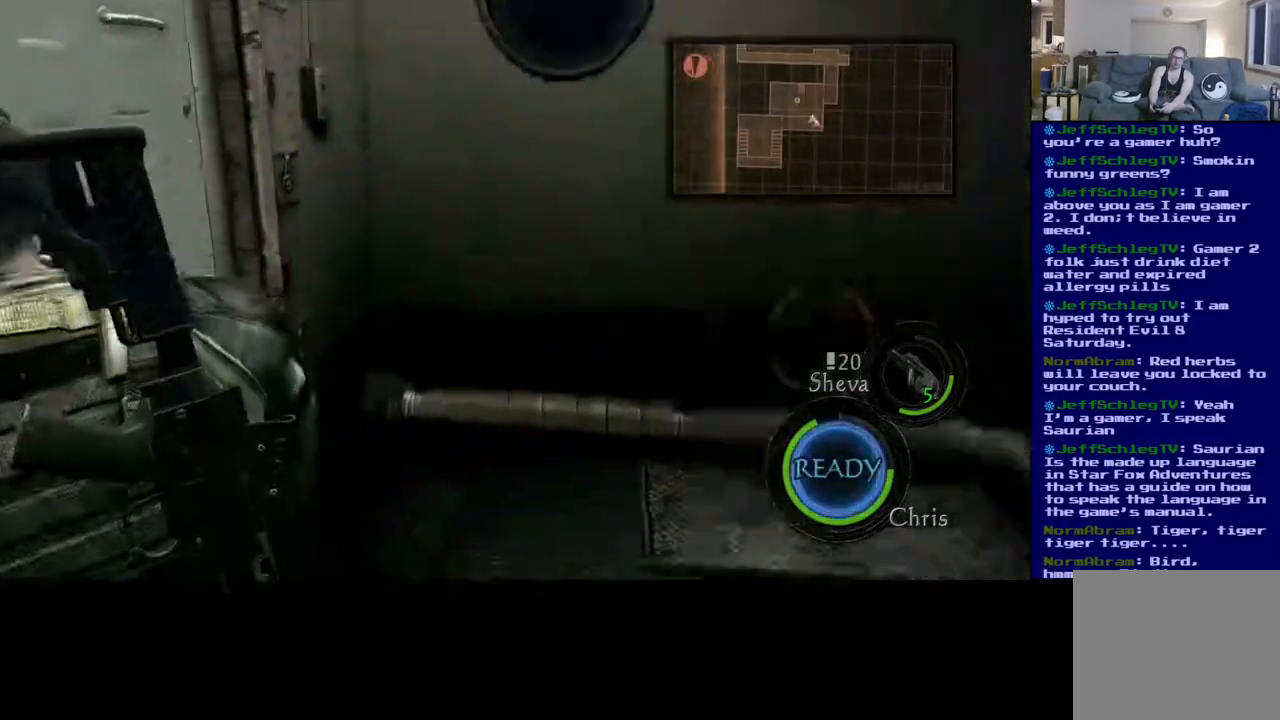
{"buttons": [], "left_stick": "center", "right_stick": "center", "events": []}
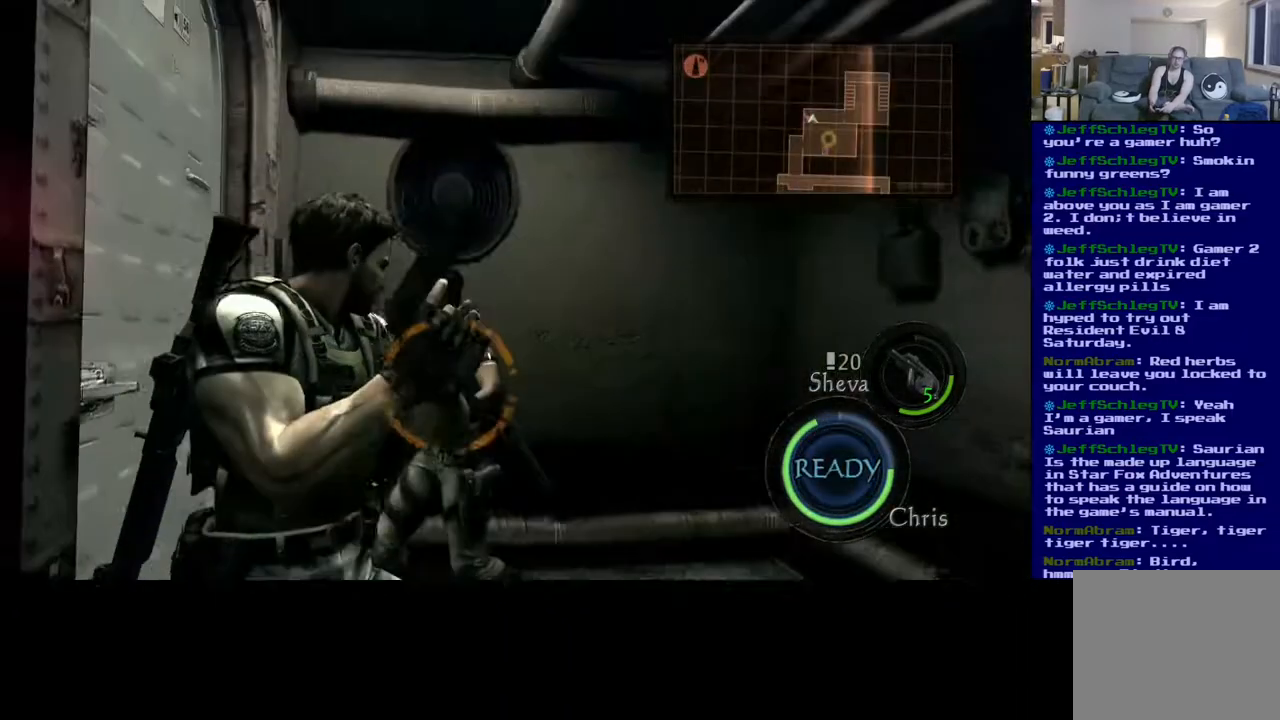
{"buttons": [], "left_stick": "center", "right_stick": "center", "events": []}
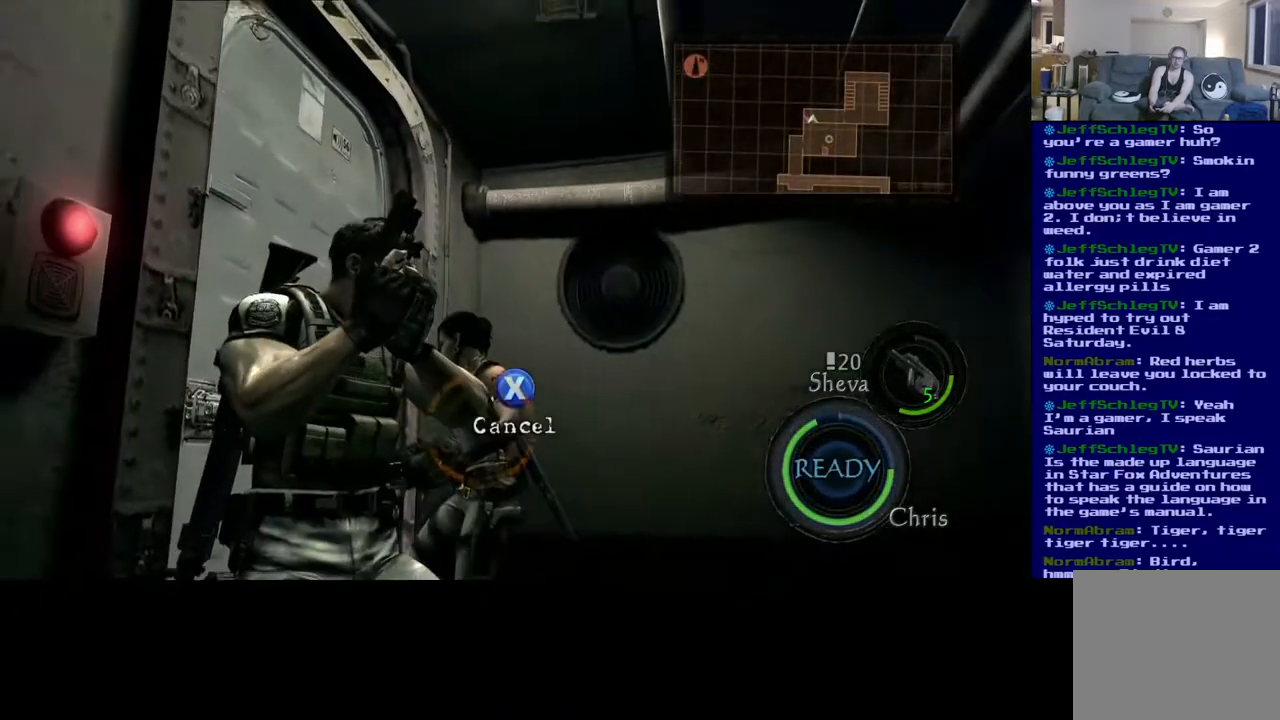
{"buttons": [], "left_stick": "center", "right_stick": "center", "events": [[67, "B", "down"], [217, "B", "up"]]}